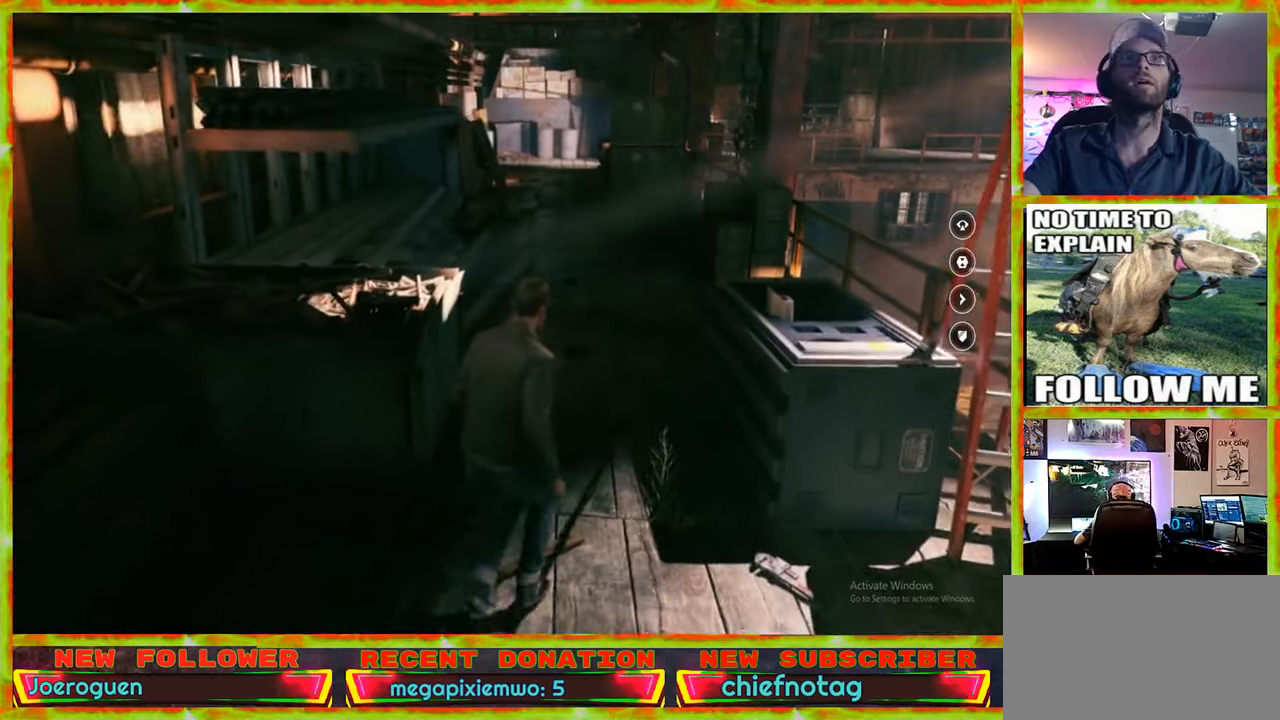
Gameplay with keyboard and mouse; each line is a JSON object with the keys and mouse buttons held at the frame after it. "events" lists presses ("down") and releases ("up") of "1", "2", "3", "4", "5", "a", "alt", "c", "caps_lock", "ctrl", "d", "e", "f", "g", "q", "r", "s", "shift", "space", "t", "tab", "v", "w", "x", "z" and "mouse_wheel" between this image and that frame as [ms after this image, input, new state], when the widget could be followed in between. "mouse_wheel" = the "wheel" button of the "mouse" list. No other keys are recorded. "wheel" means that the mouse wheel is clicked or scrolled. Not read: mouse_move.
{"keys": ["w"], "mouse": [], "events": [[50, "w", "down"]]}
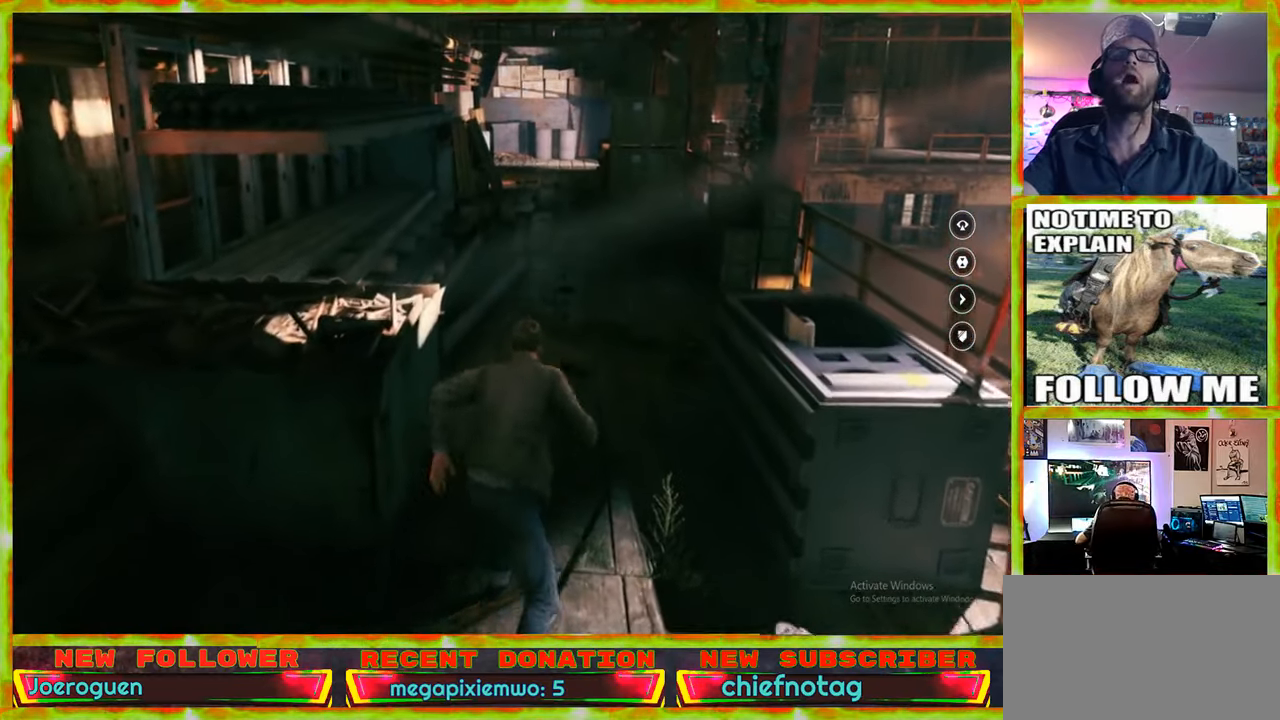
{"keys": ["w"], "mouse": [], "events": []}
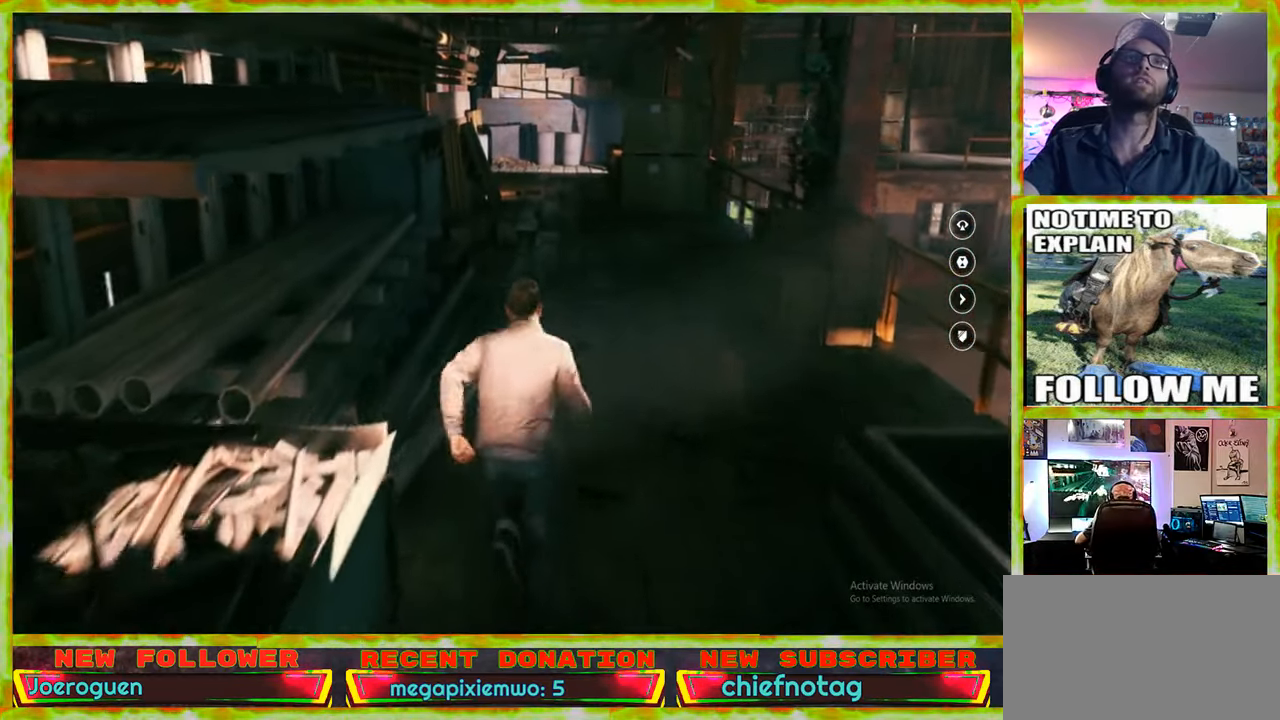
{"keys": ["d", "w"], "mouse": [], "events": [[400, "d", "down"]]}
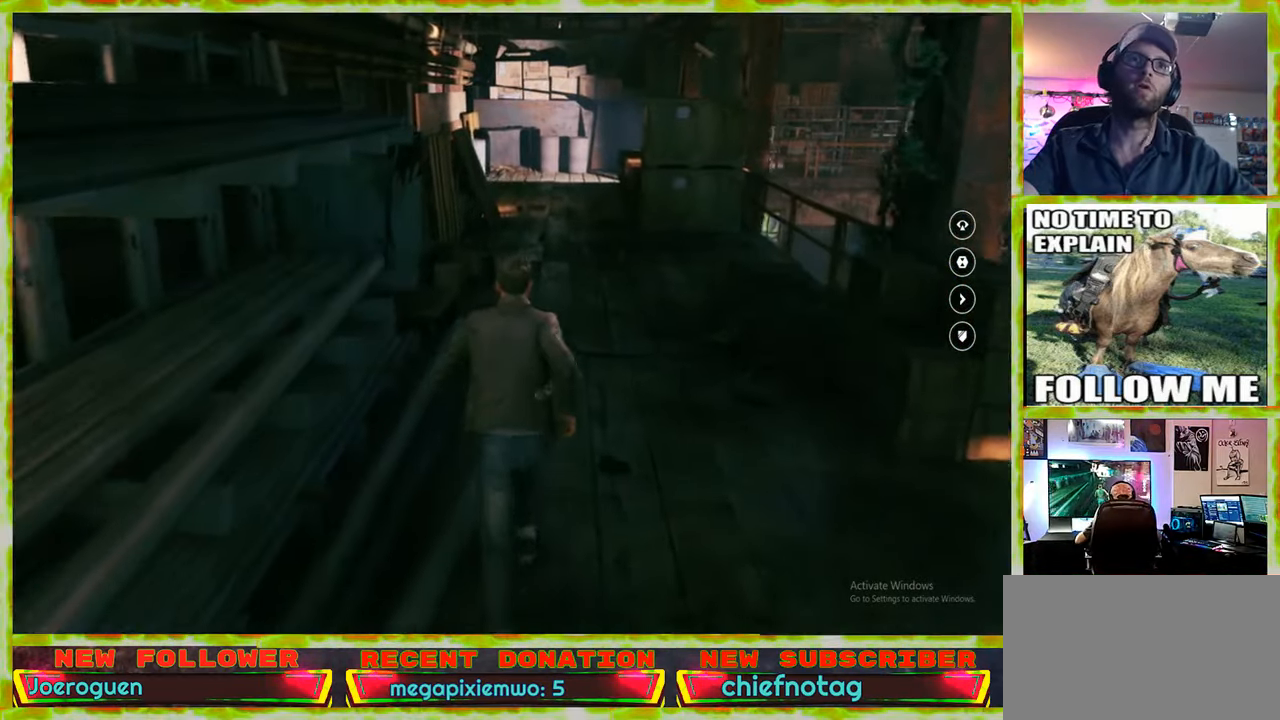
{"keys": ["w"], "mouse": [], "events": [[100, "d", "up"]]}
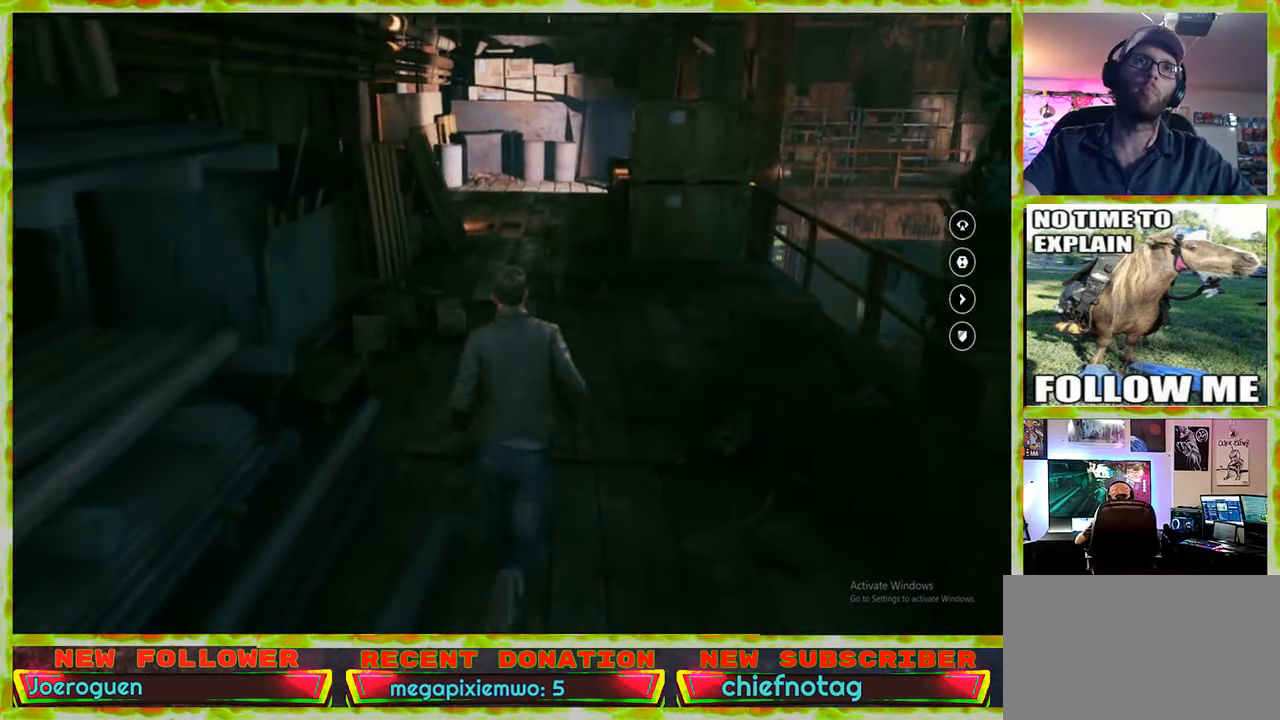
{"keys": ["w"], "mouse": [], "events": []}
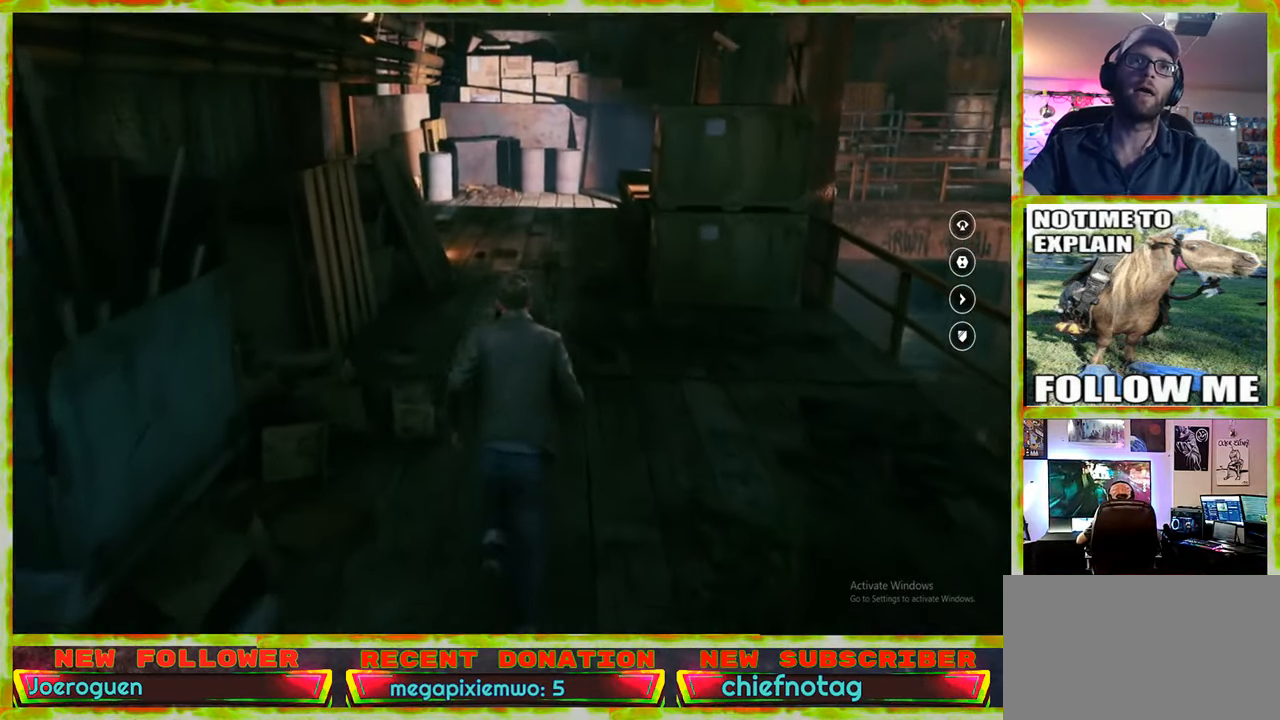
{"keys": ["w"], "mouse": [], "events": []}
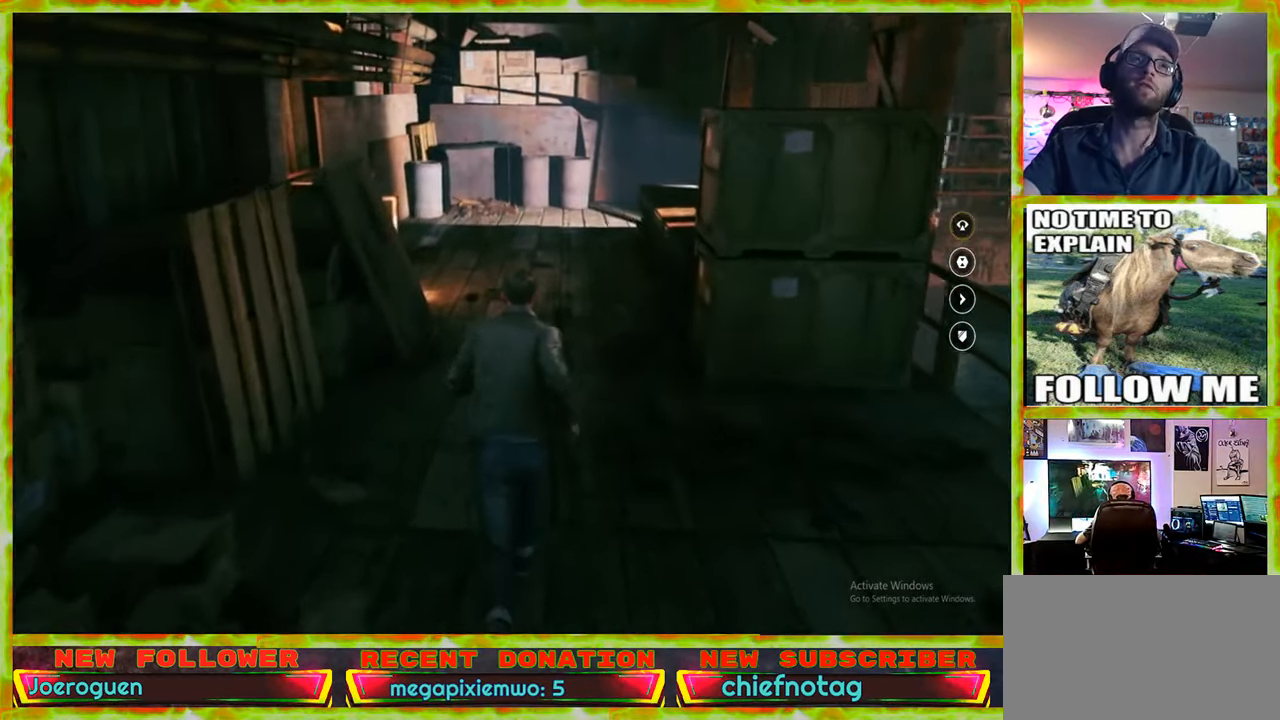
{"keys": ["w"], "mouse": [], "events": []}
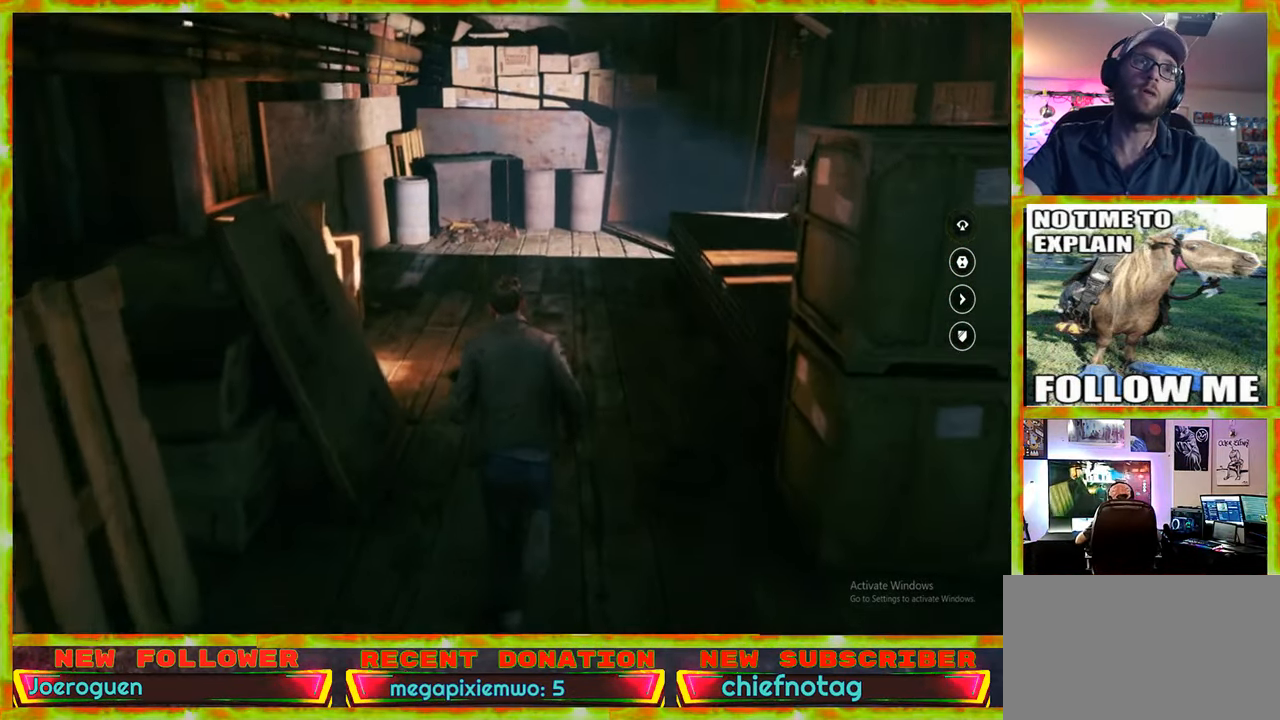
{"keys": ["w"], "mouse": [], "events": []}
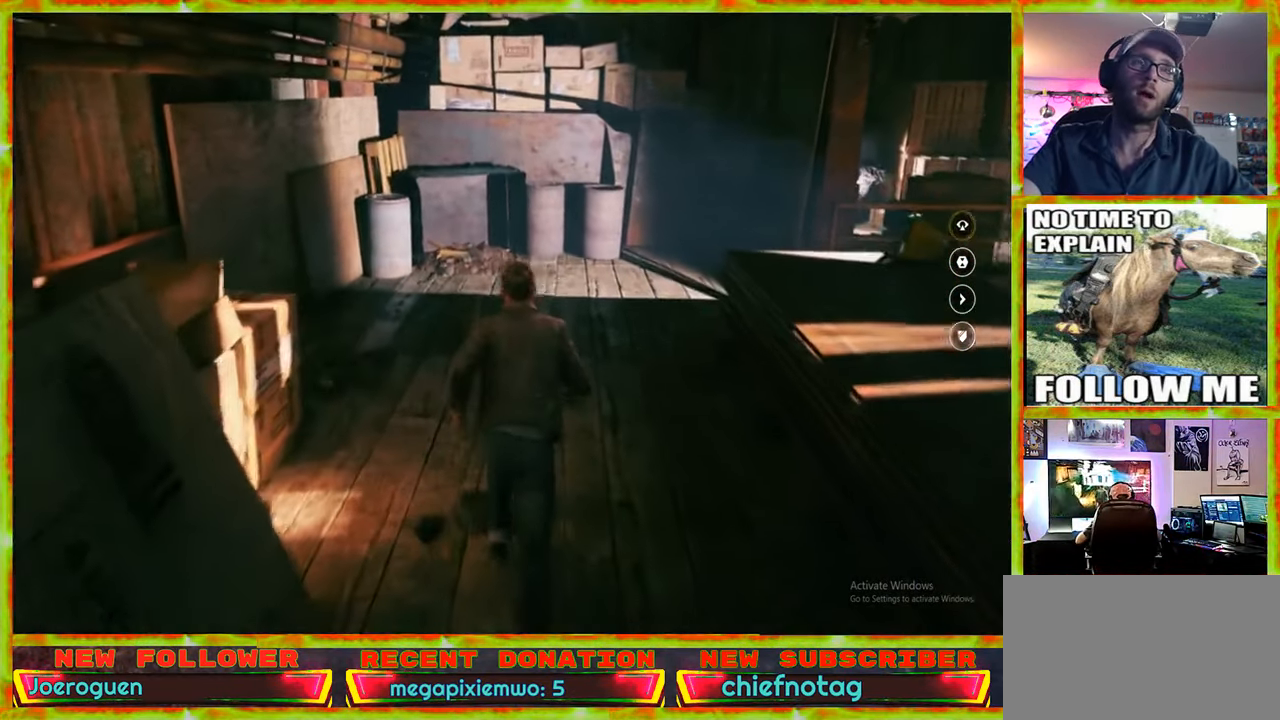
{"keys": ["a", "w"], "mouse": [], "events": [[500, "a", "down"]]}
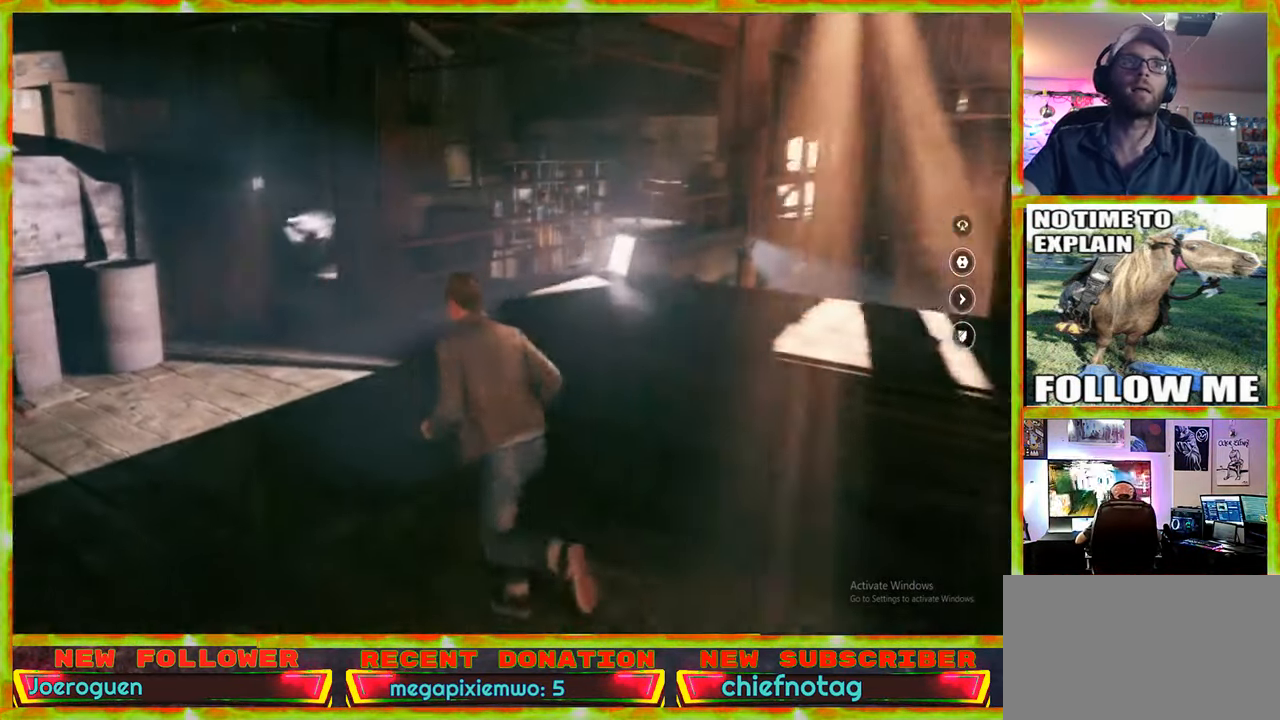
{"keys": ["w"], "mouse": [], "events": [[333, "a", "up"], [384, "a", "down"], [467, "a", "up"]]}
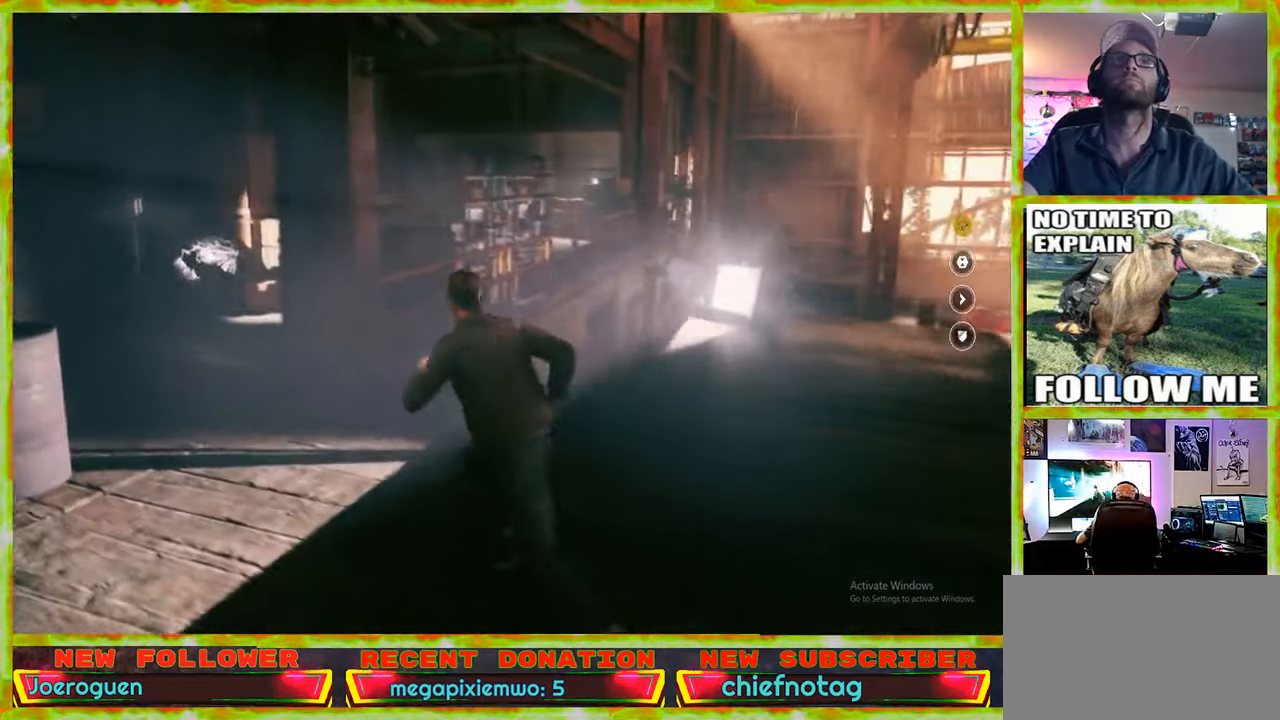
{"keys": ["a"], "mouse": [], "events": [[250, "a", "down"], [250, "w", "up"]]}
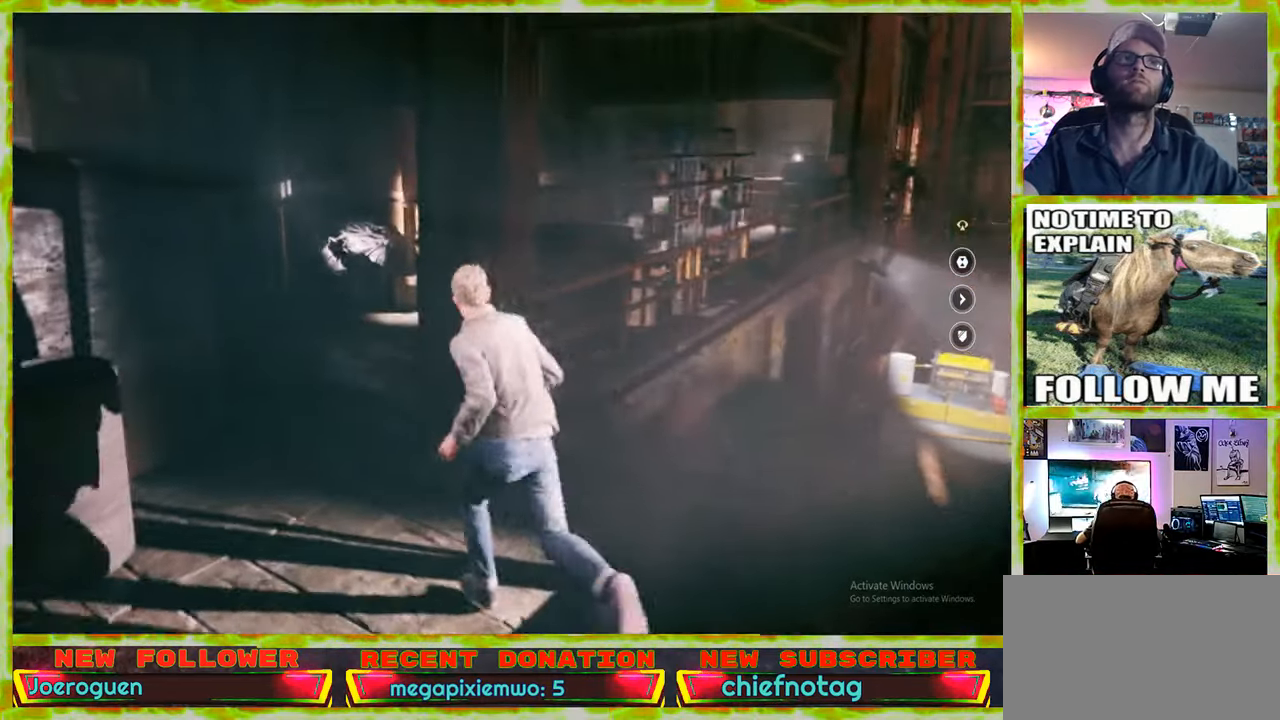
{"keys": ["w"], "mouse": [], "events": [[84, "w", "down"], [367, "a", "up"]]}
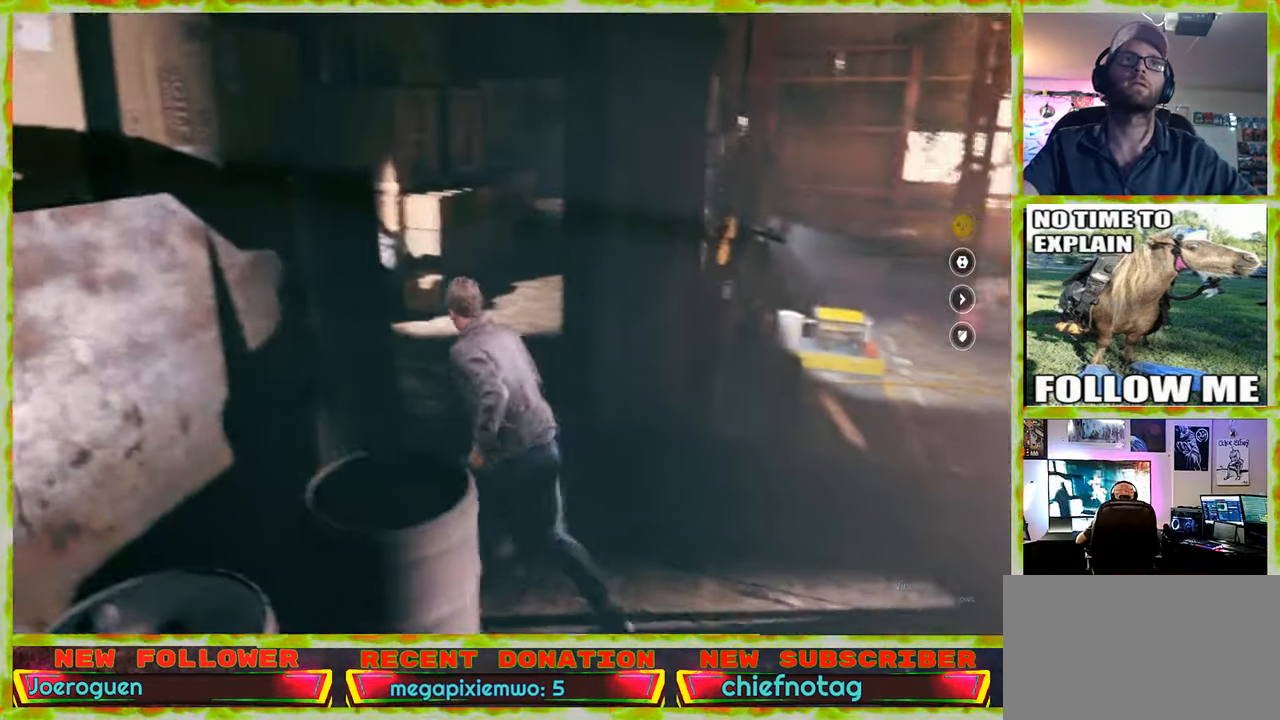
{"keys": ["w"], "mouse": [], "events": []}
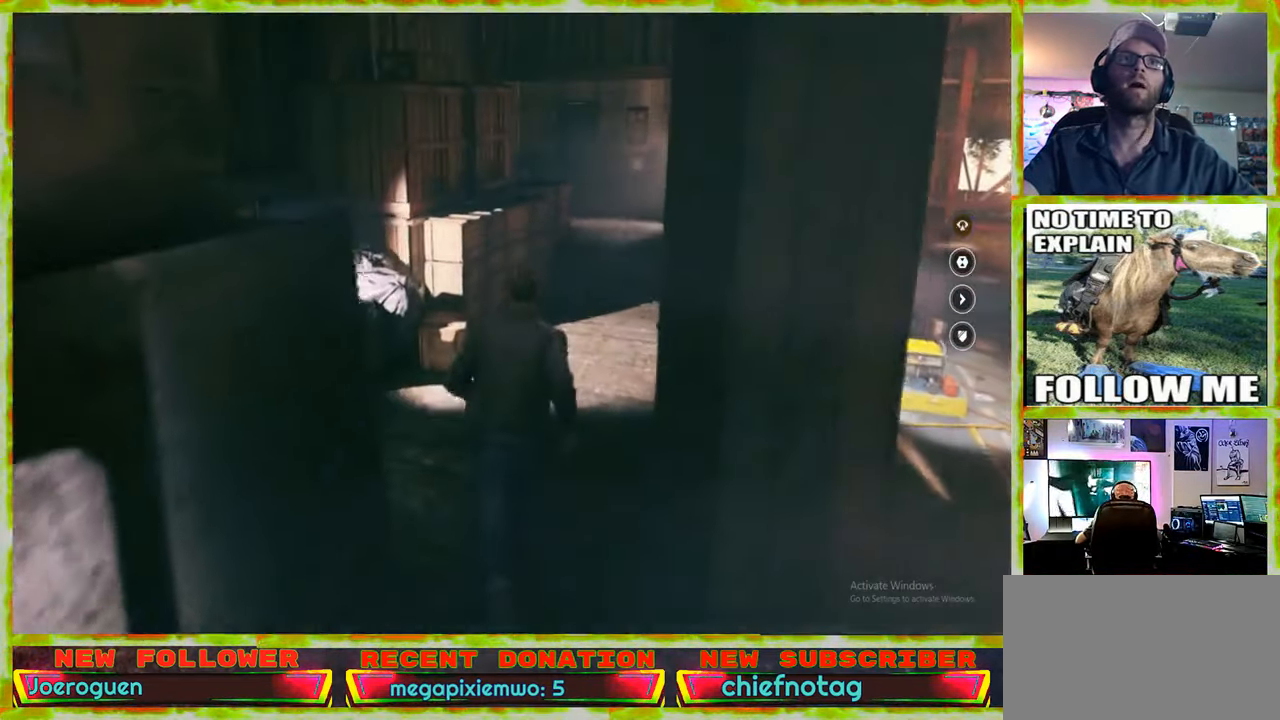
{"keys": [], "mouse": [], "events": [[67, "w", "up"]]}
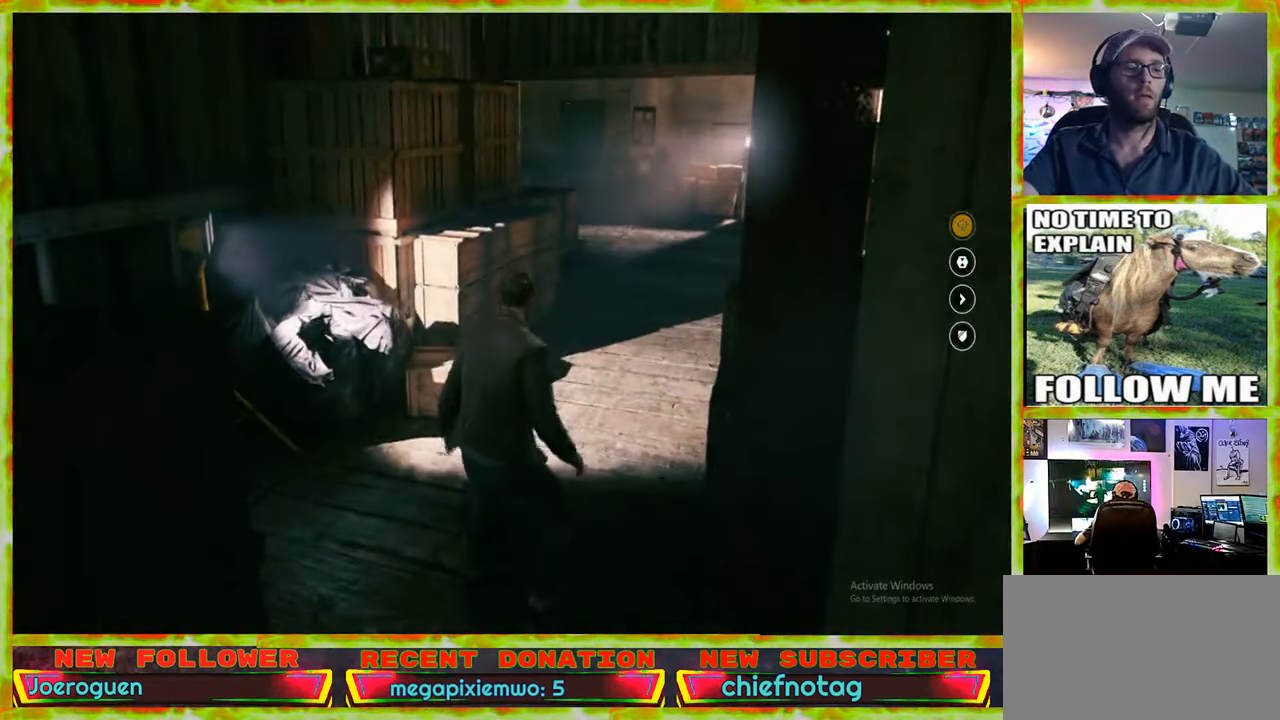
{"keys": [], "mouse": [], "events": [[34, "v", "down"], [167, "v", "up"]]}
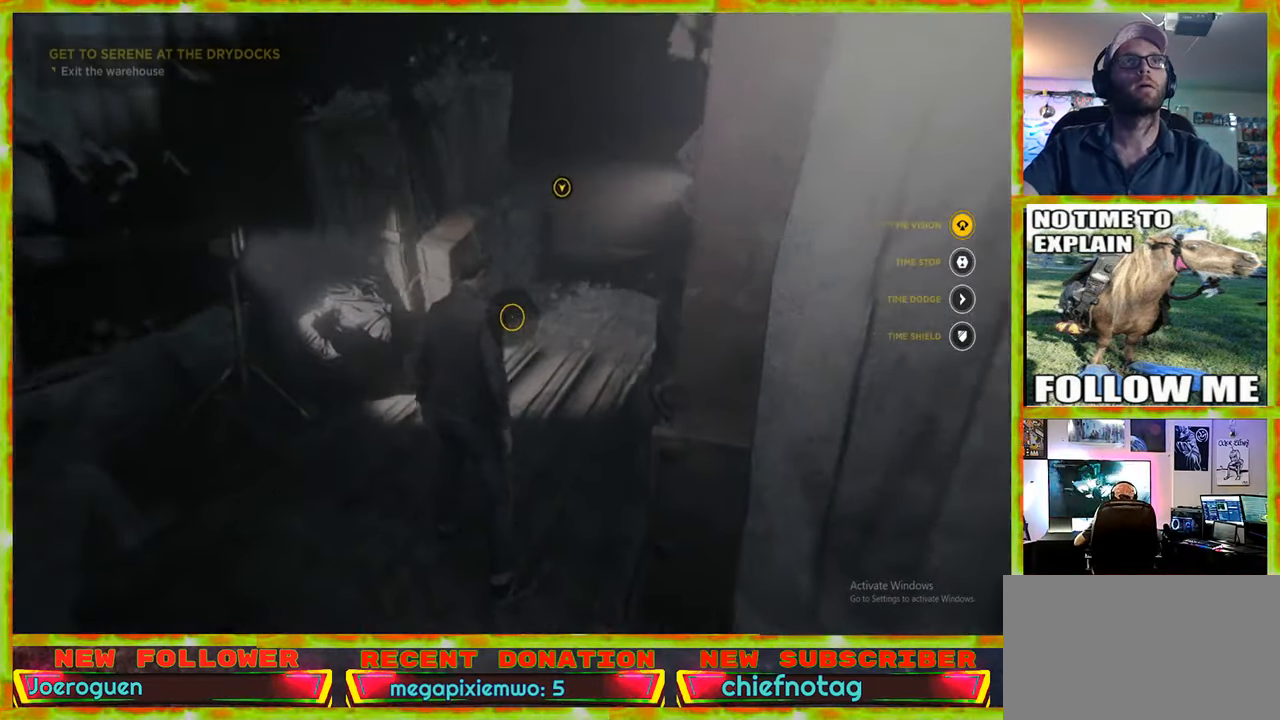
{"keys": ["v"], "mouse": [], "events": [[467, "v", "down"]]}
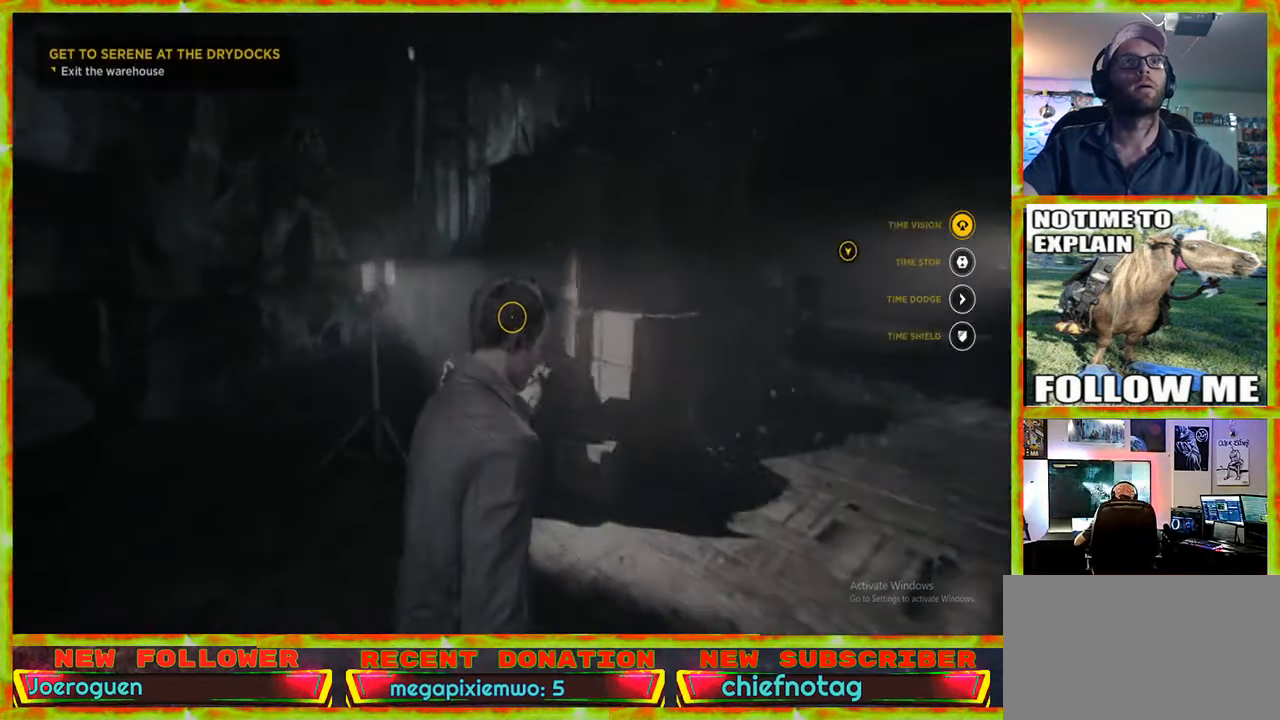
{"keys": ["w"], "mouse": [], "events": [[117, "v", "up"], [250, "w", "down"]]}
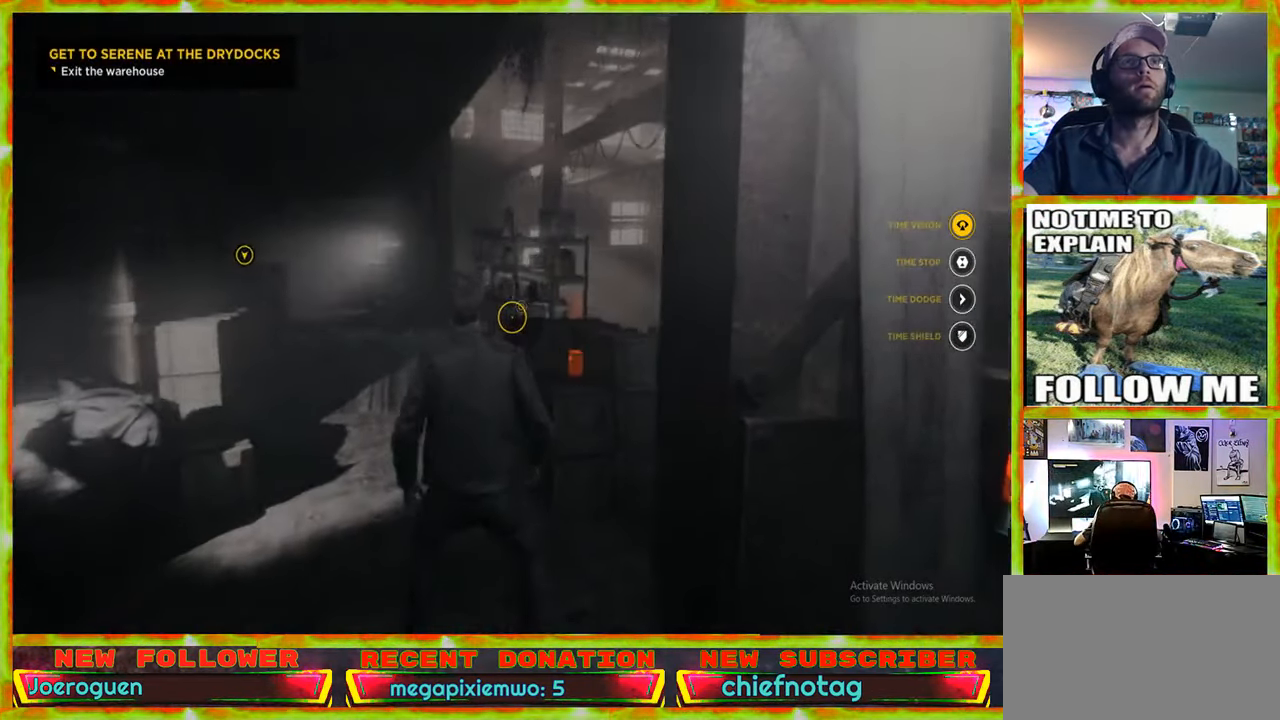
{"keys": ["shift", "w"], "mouse": [], "events": [[267, "shift", "down"]]}
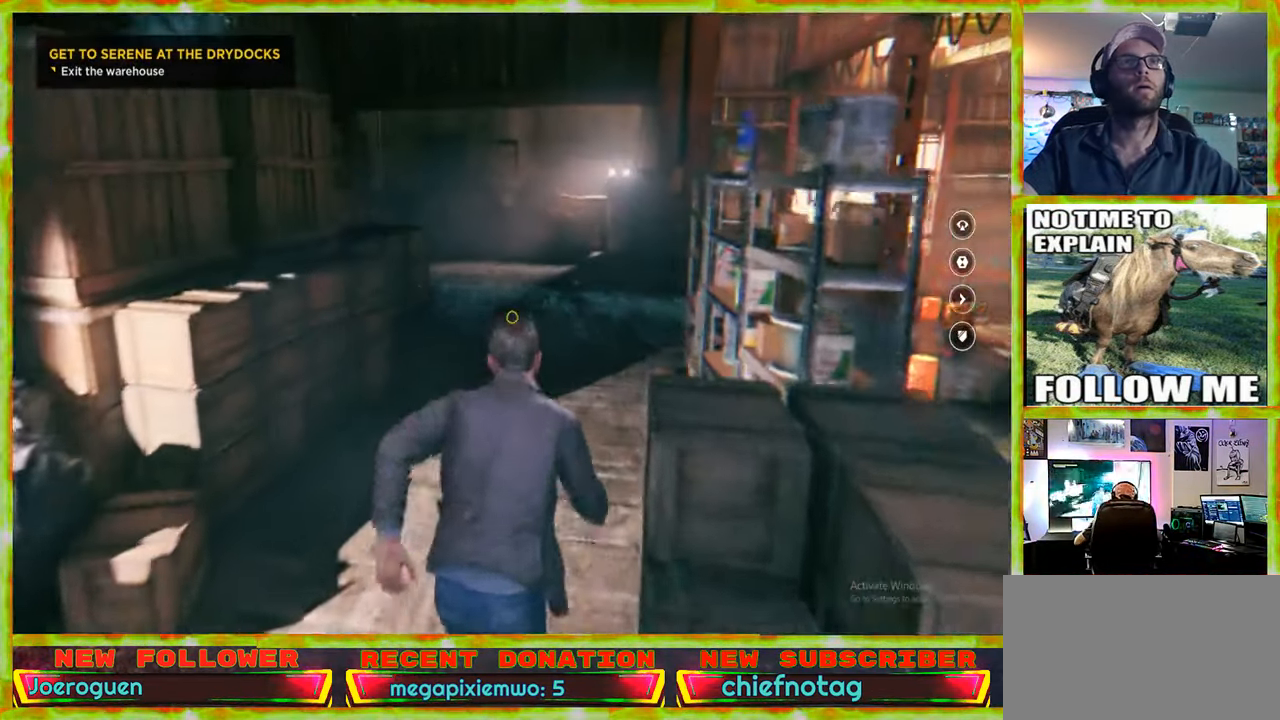
{"keys": ["shift", "w"], "mouse": [], "events": []}
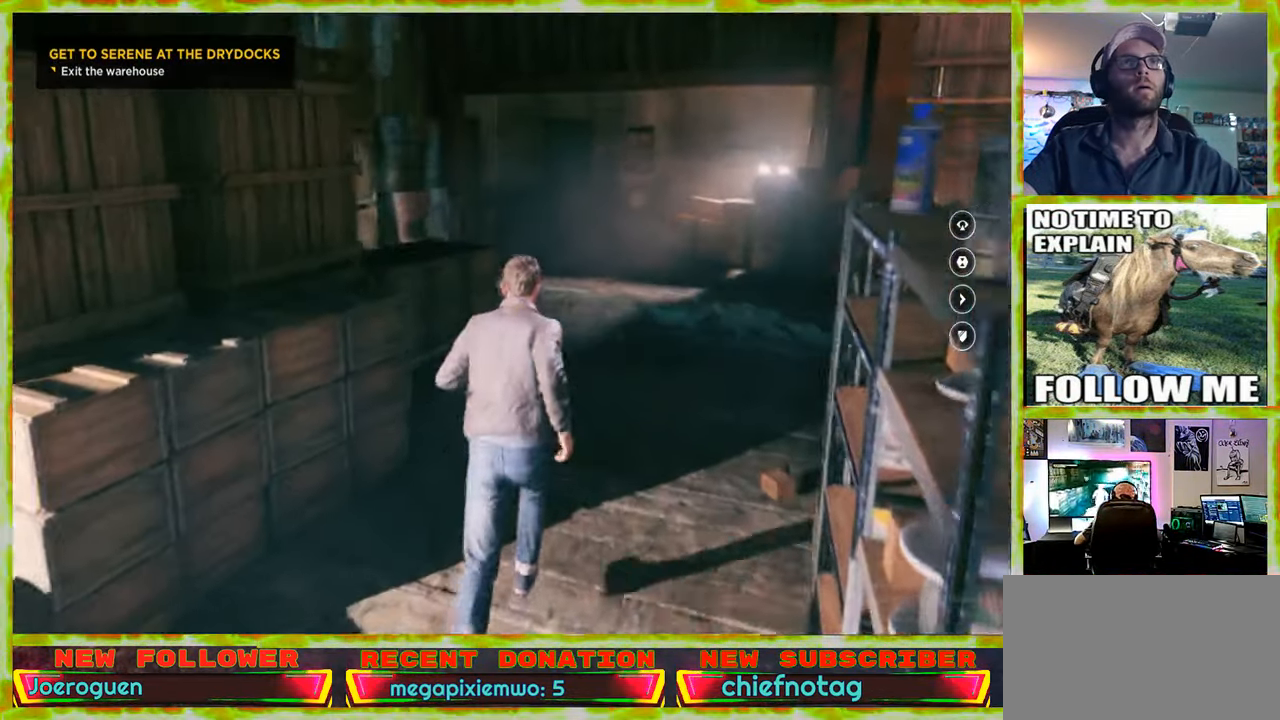
{"keys": ["w"], "mouse": [], "events": [[17, "shift", "up"]]}
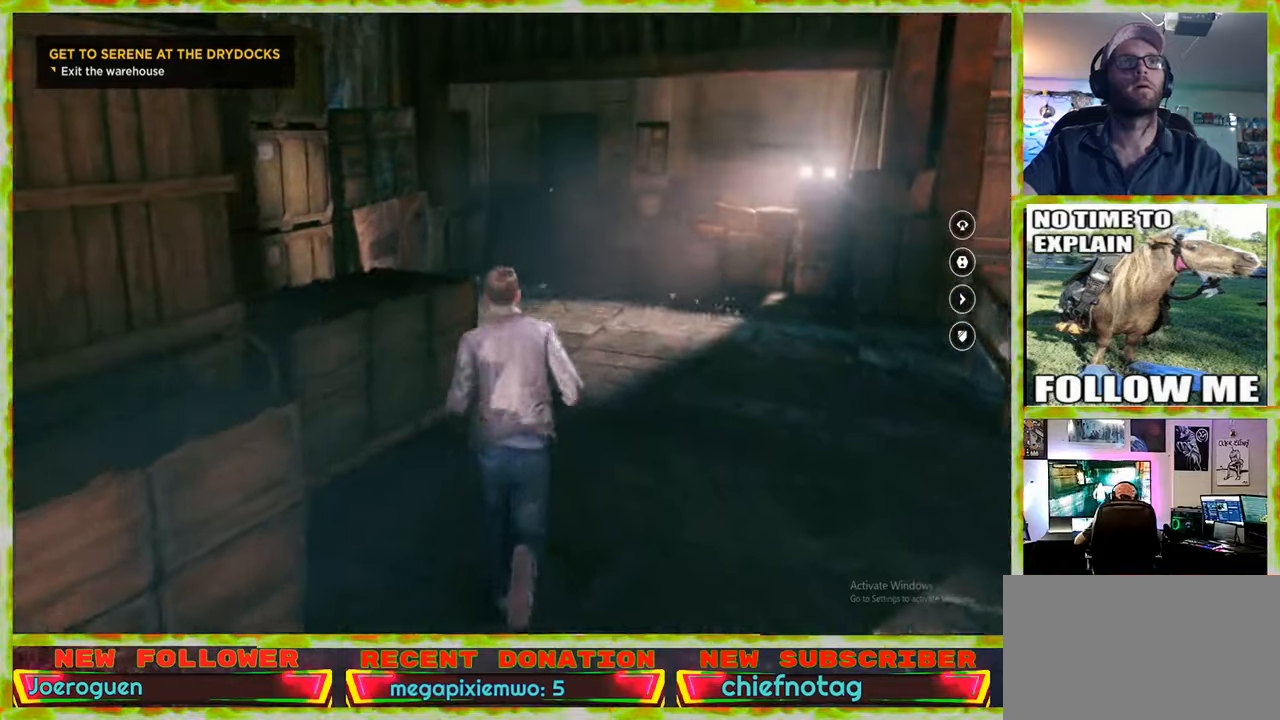
{"keys": ["w"], "mouse": [], "events": []}
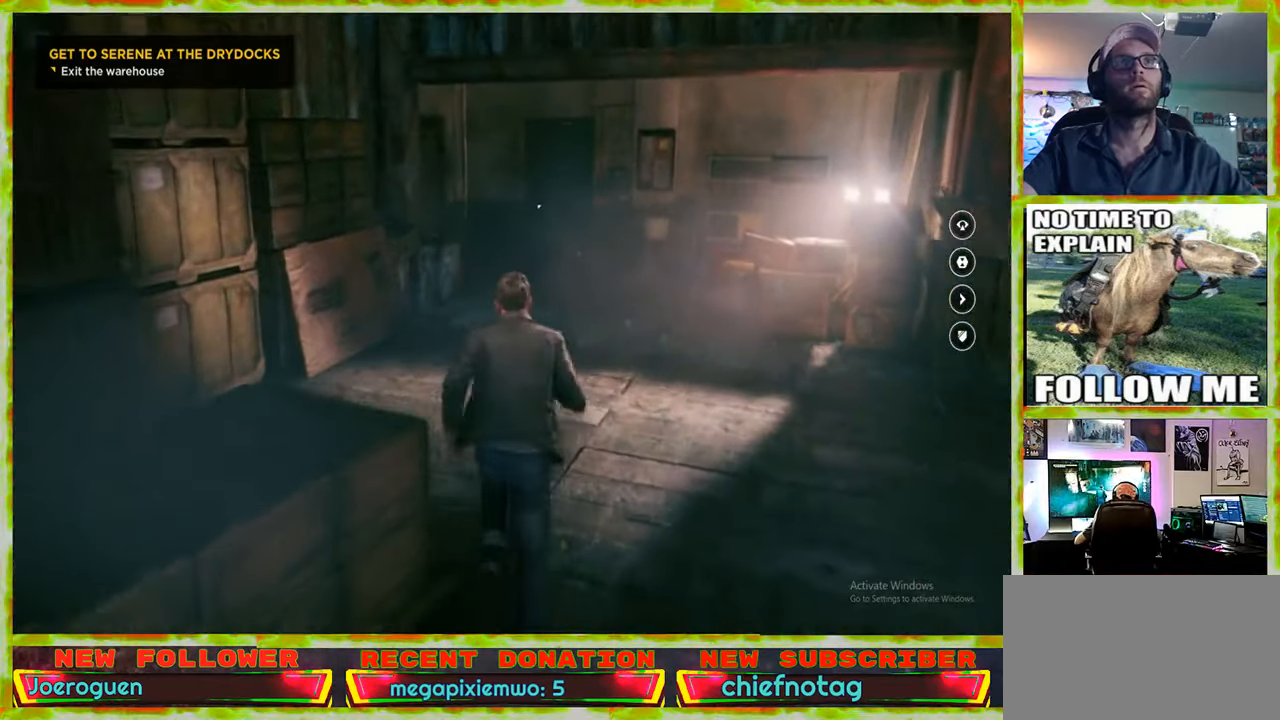
{"keys": ["w"], "mouse": [], "events": []}
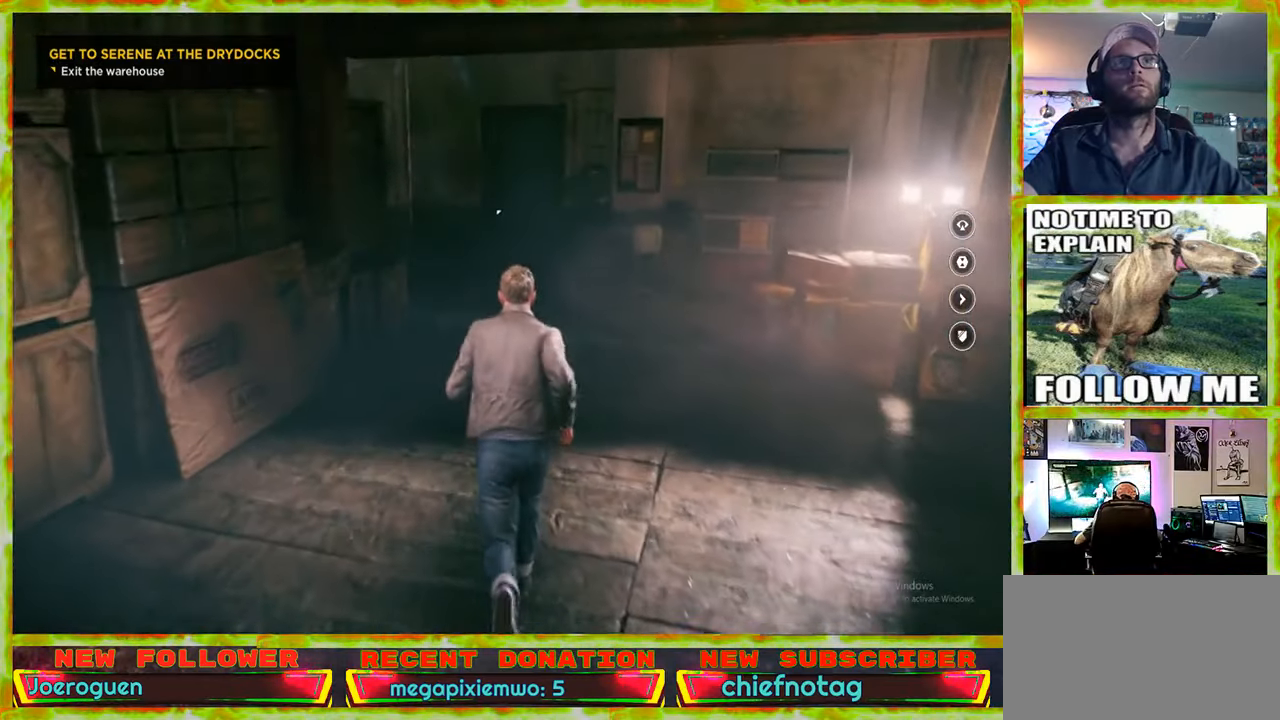
{"keys": ["w"], "mouse": [], "events": []}
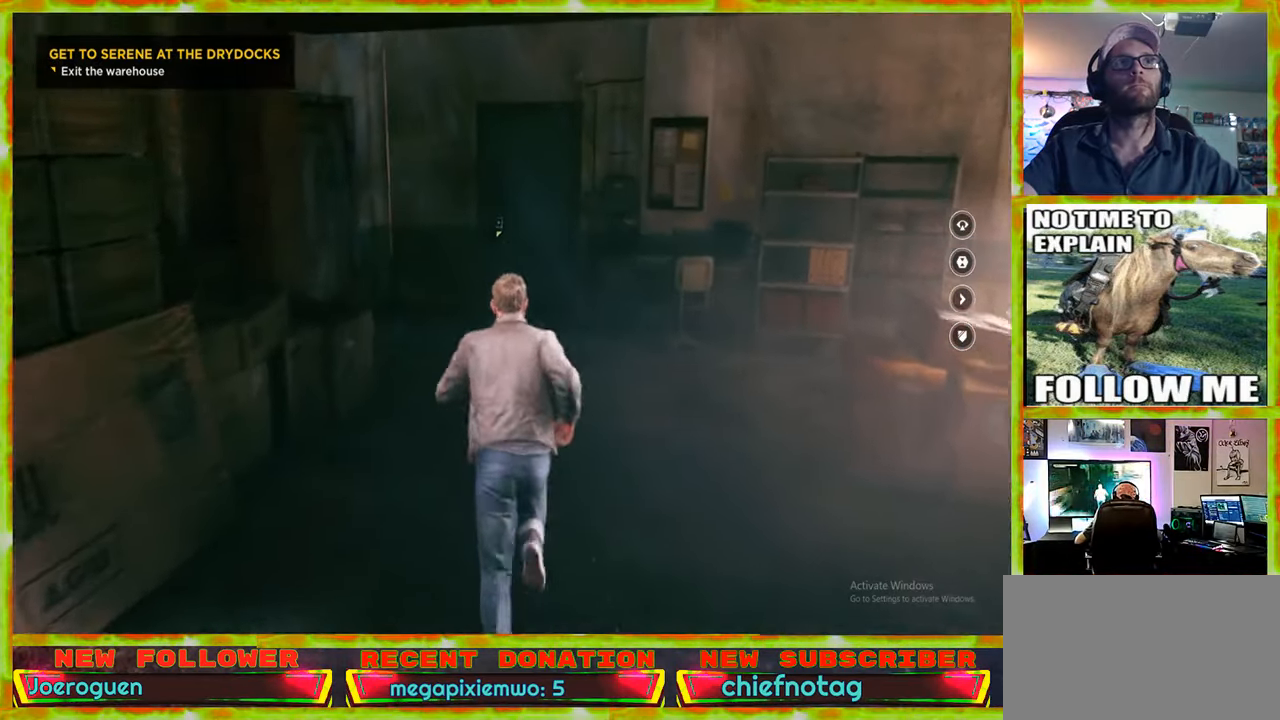
{"keys": ["w"], "mouse": [], "events": []}
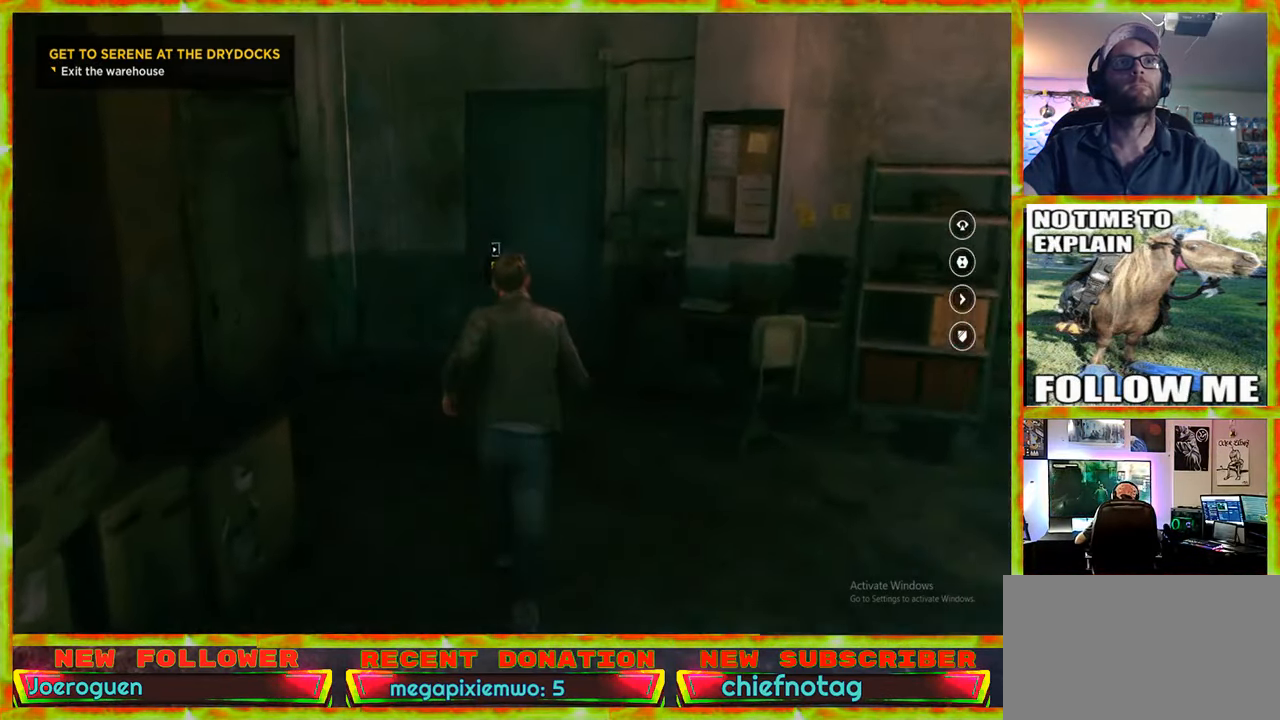
{"keys": ["w"], "mouse": [], "events": []}
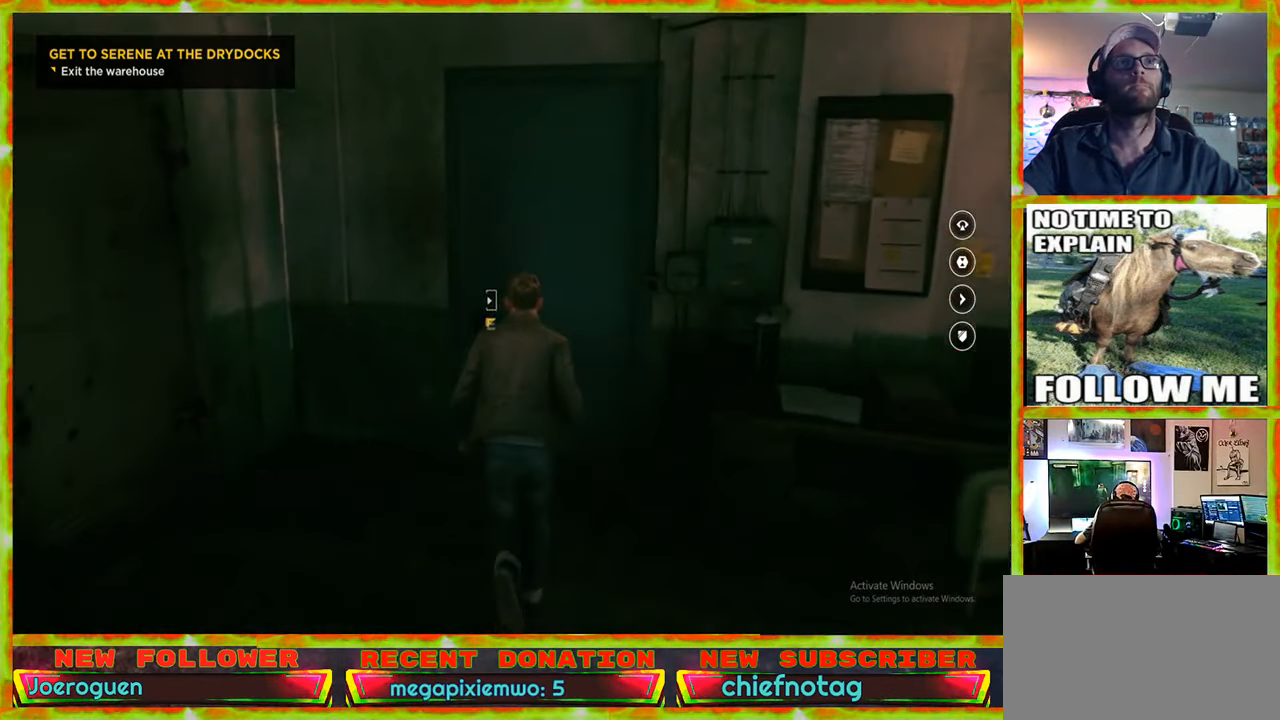
{"keys": [], "mouse": [], "events": [[16, "e", "down"], [16, "w", "up"], [350, "e", "up"]]}